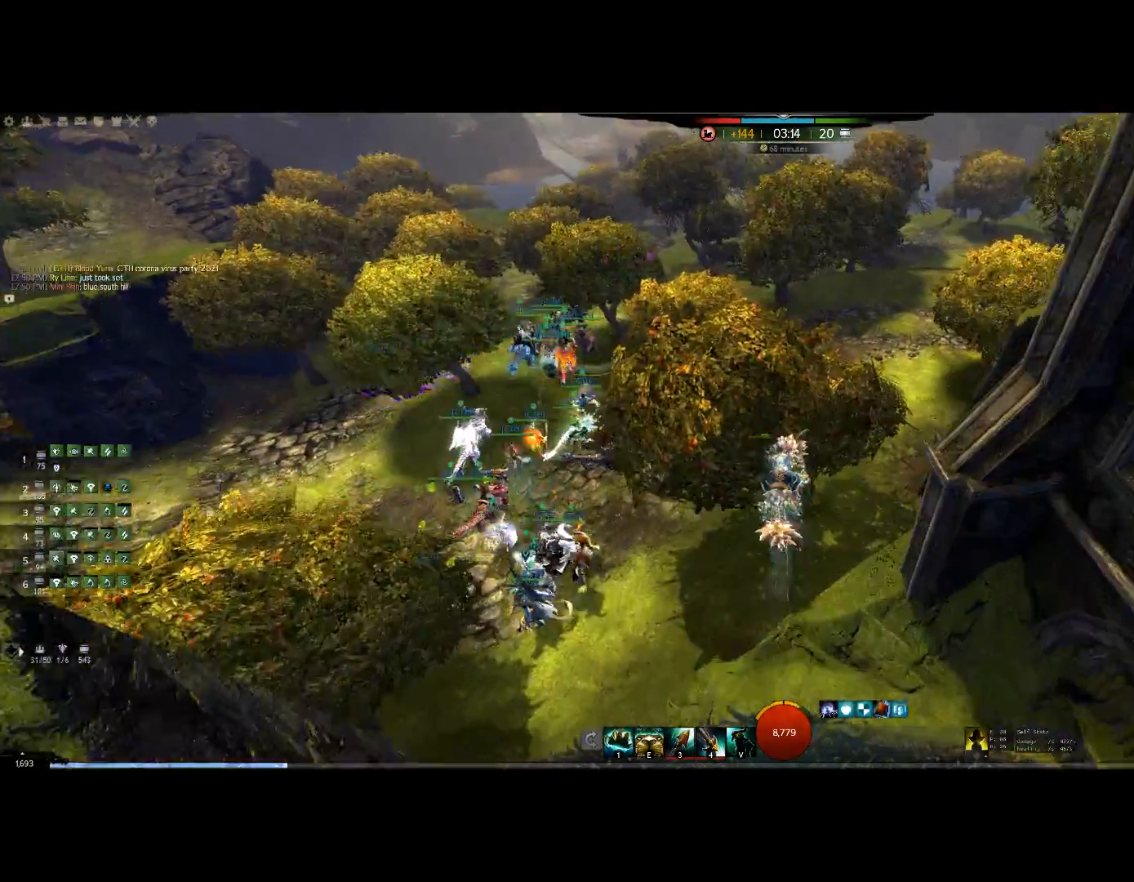
Gameplay with keyboard; each line is a JSON object with the keys held at the frame after it. "events" lists presses ("down") and releases ("up") of "0", "1", "3", "4", "5", "6", "7", "8", "alt", "down", "e", "escape", "f", "f1", "f2", "f3", "f4", "f5", "f6", "g", "h", "lbracket", "left", "m", "minus", "quote", "r", "right", "shift", "tab", "up" and "v" between this image and that frame as [ms after this image, input, new state], when the widget could be followed in between. No other keys are recorded. Mouse input is not recorded. Not read: other_keys.
{"keys": ["up"], "events": []}
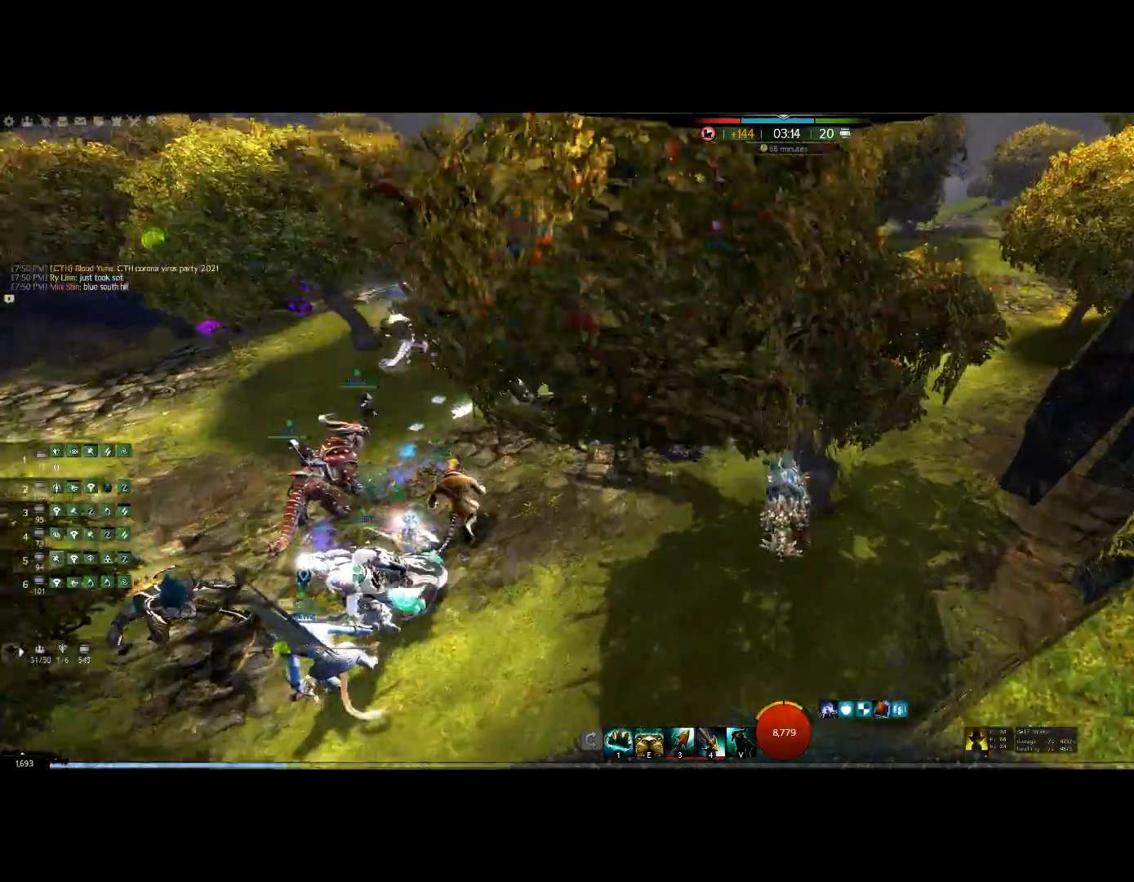
{"keys": ["up"], "events": []}
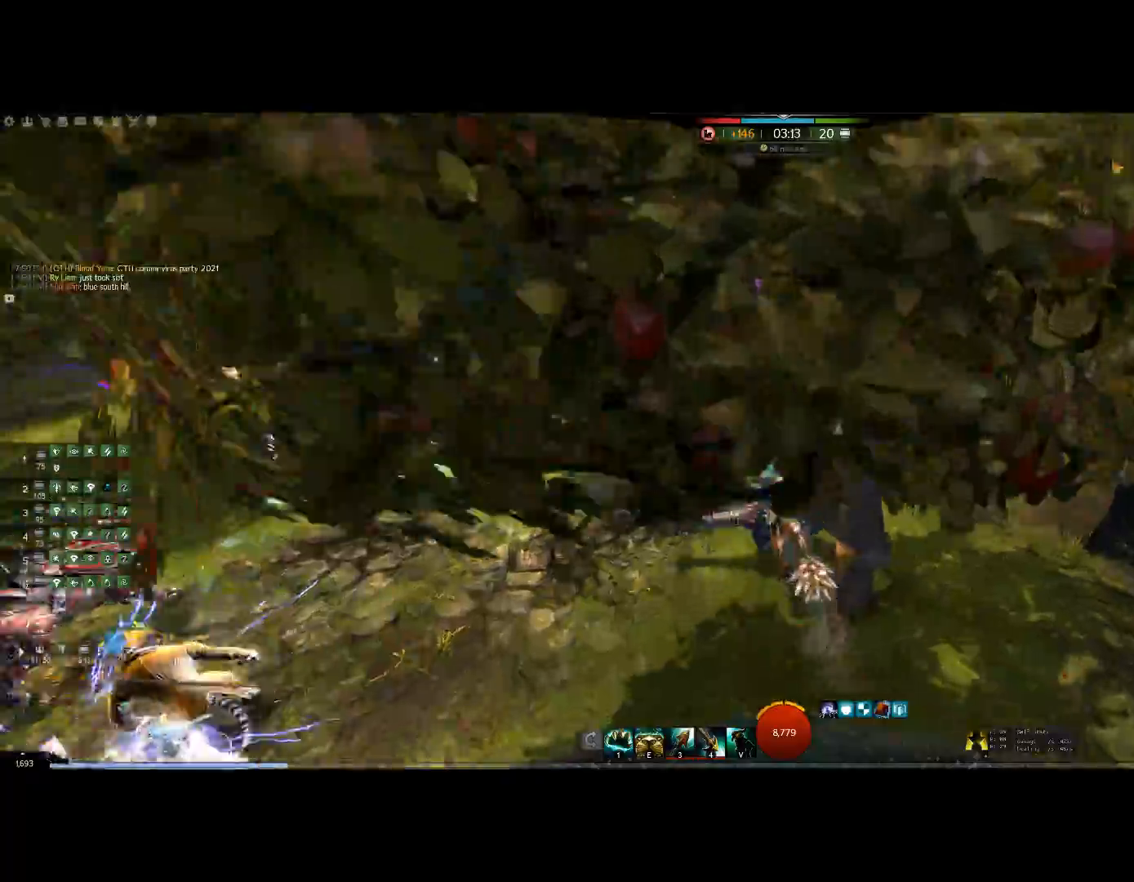
{"keys": ["up"], "events": []}
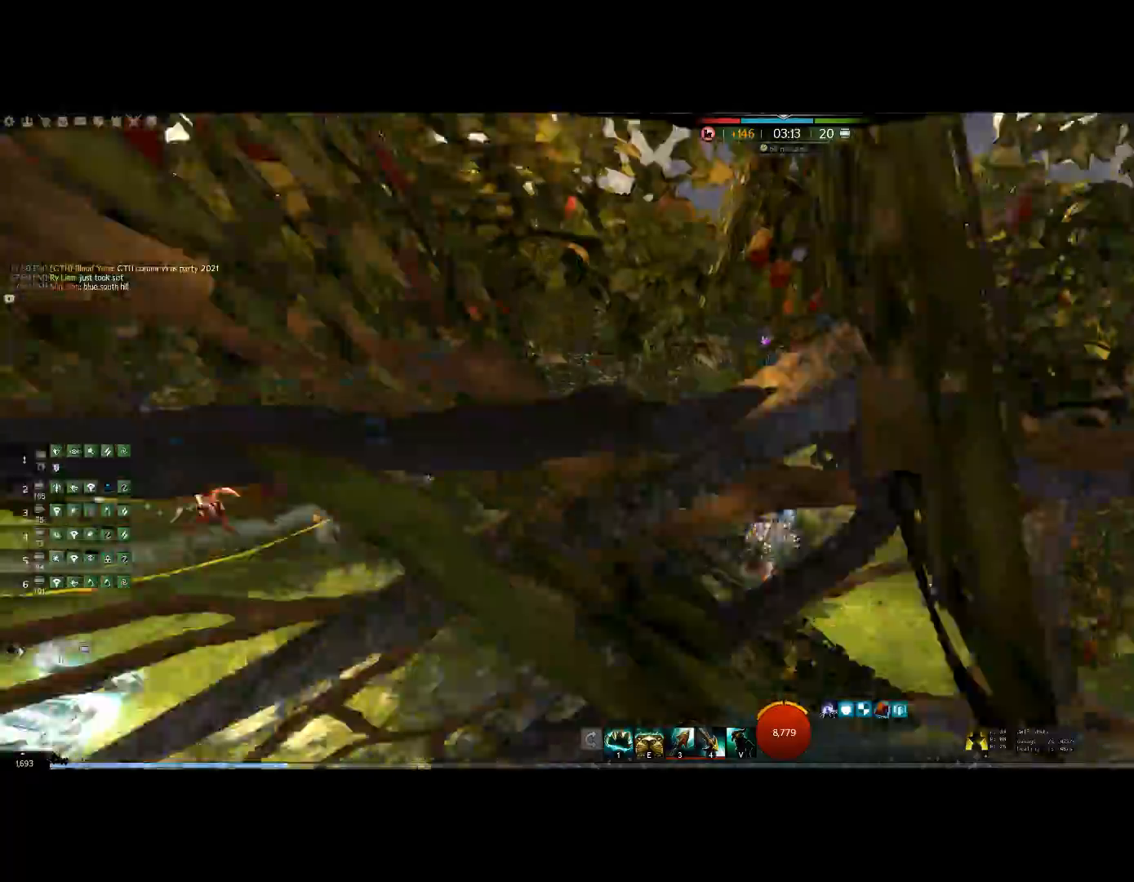
{"keys": ["up"], "events": []}
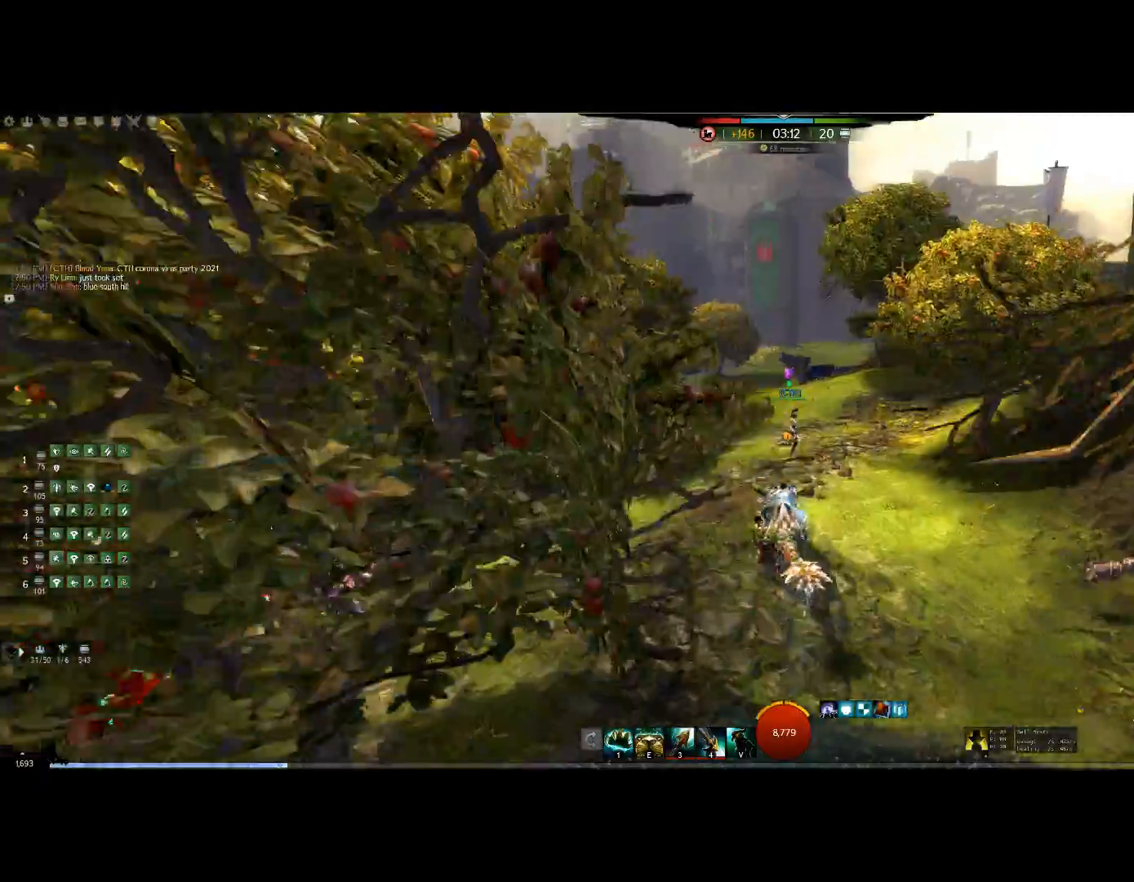
{"keys": ["up"], "events": []}
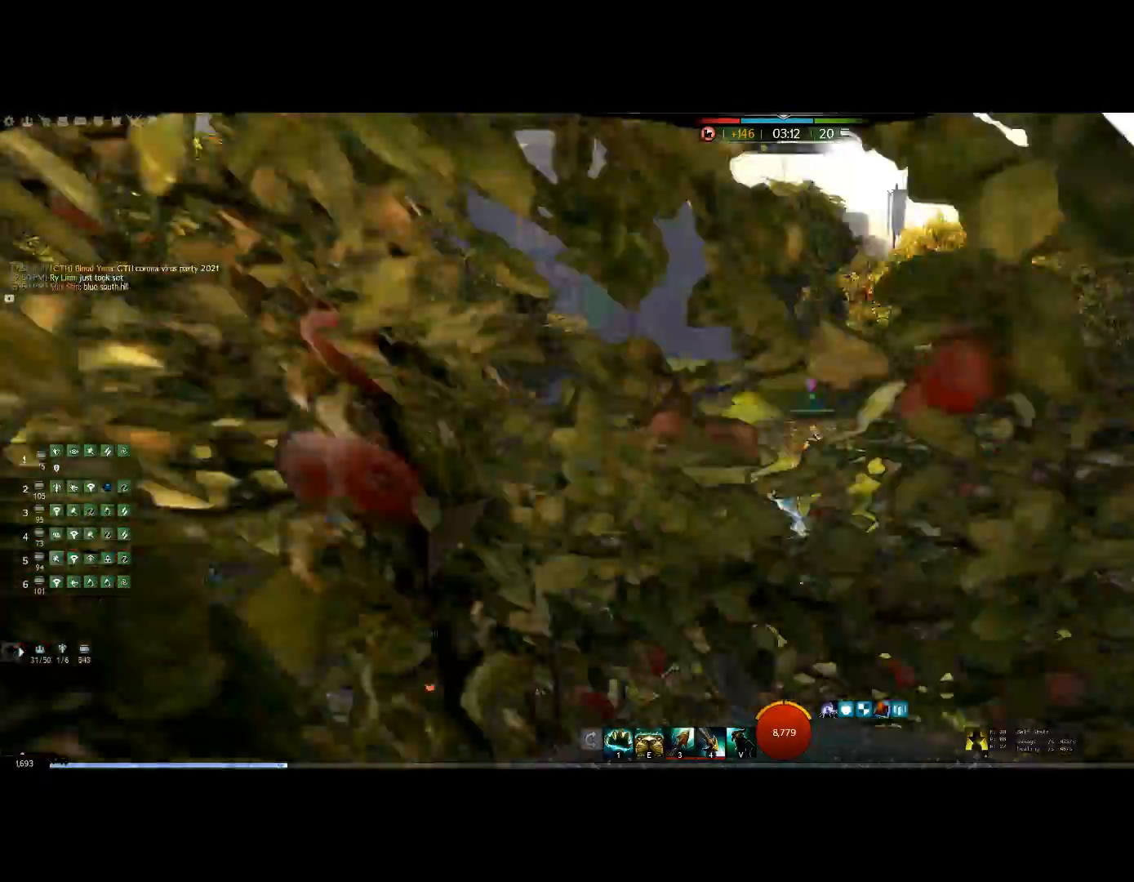
{"keys": ["up"], "events": []}
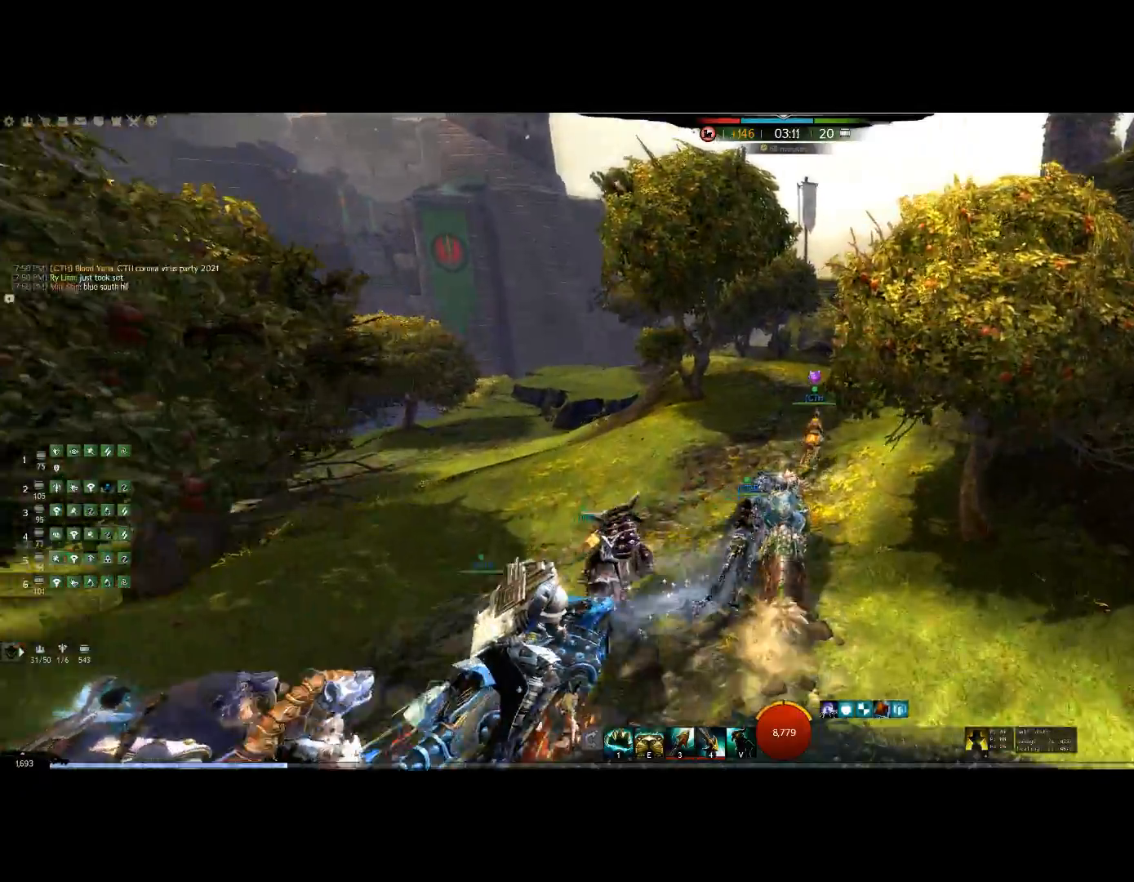
{"keys": ["up"], "events": []}
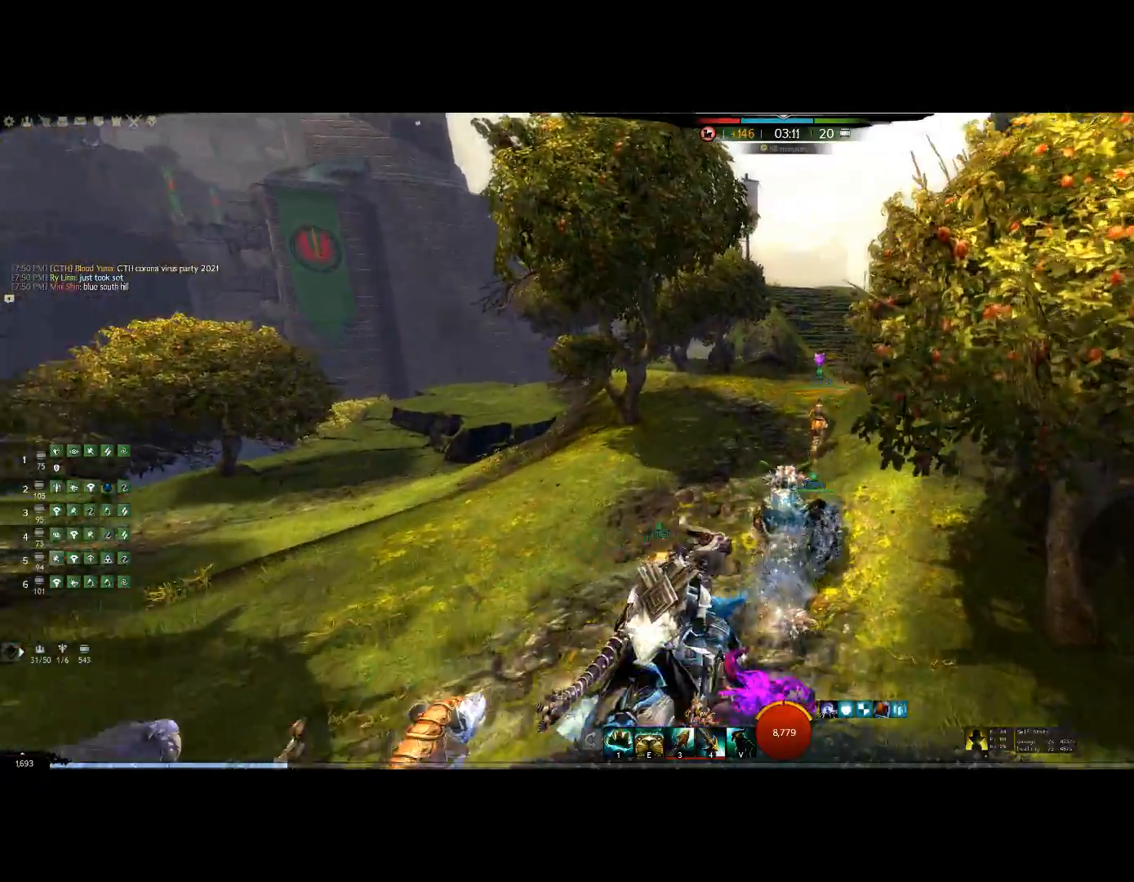
{"keys": ["up"], "events": []}
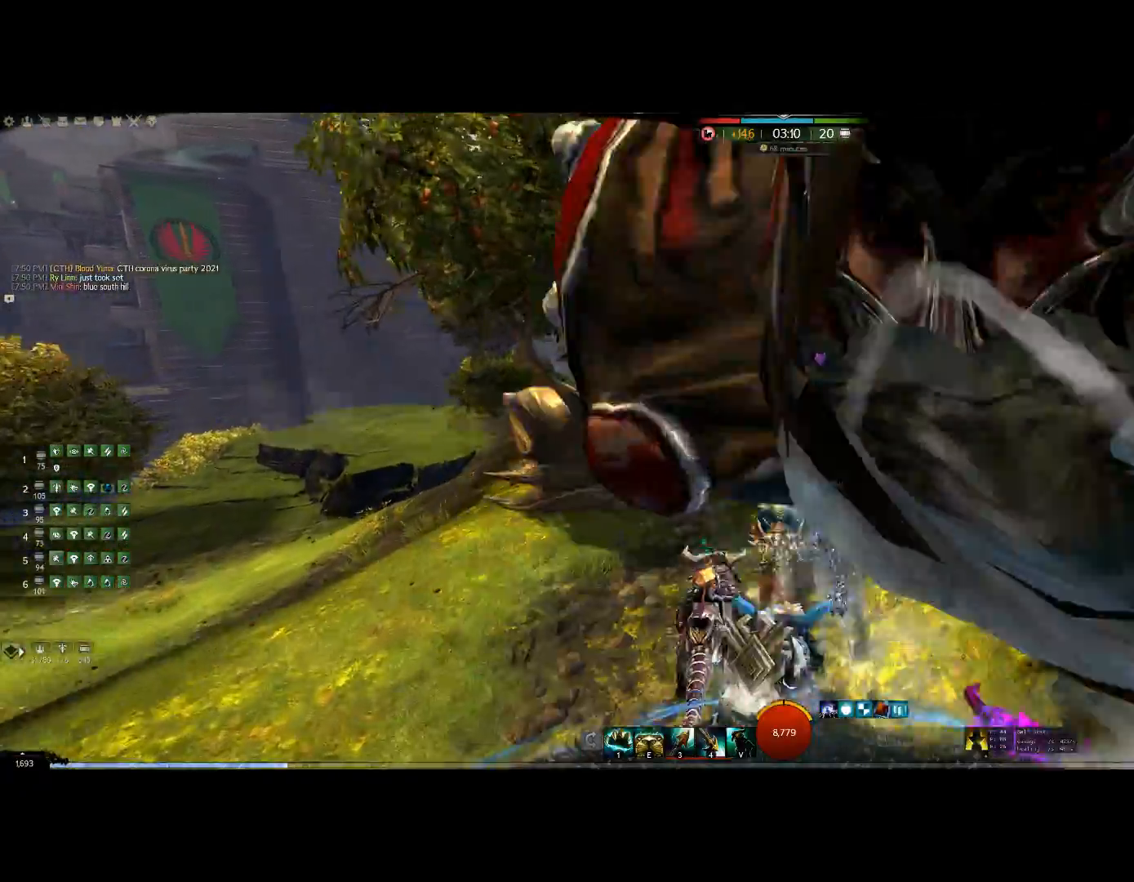
{"keys": ["up"], "events": []}
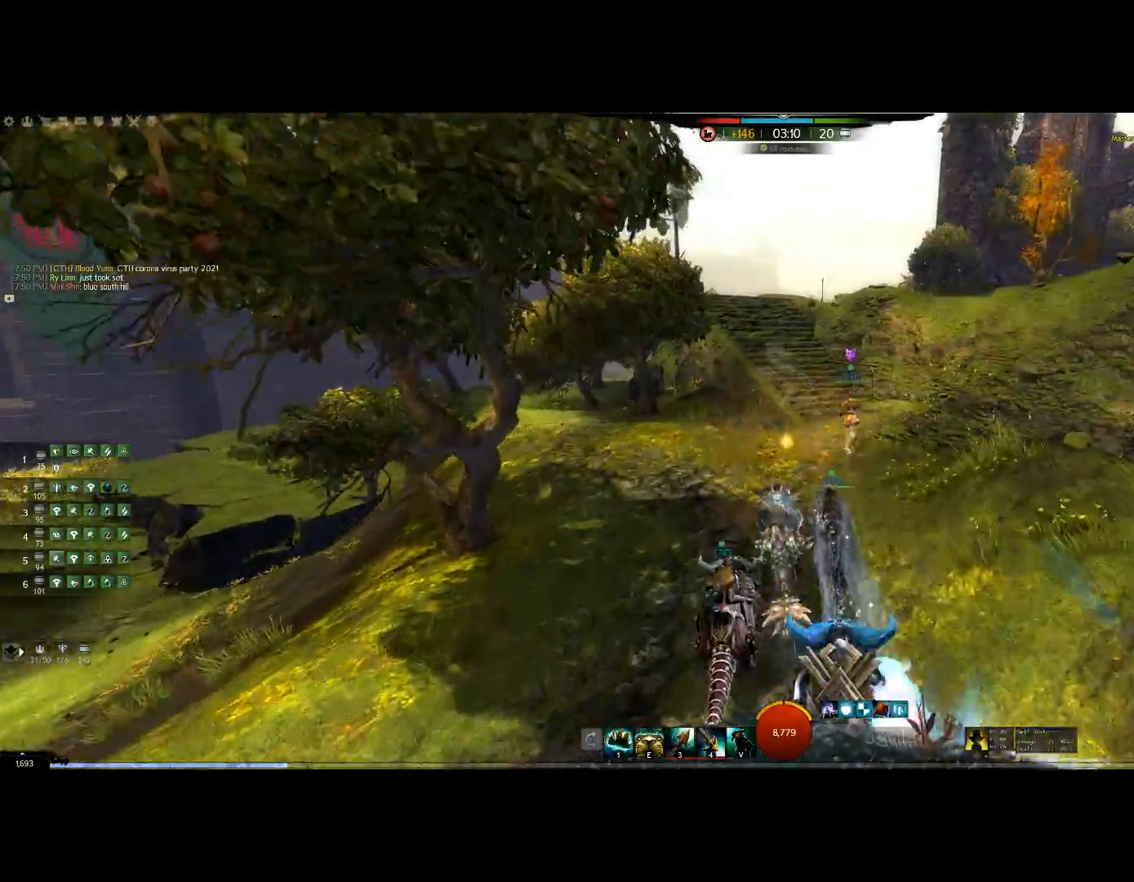
{"keys": ["up"], "events": []}
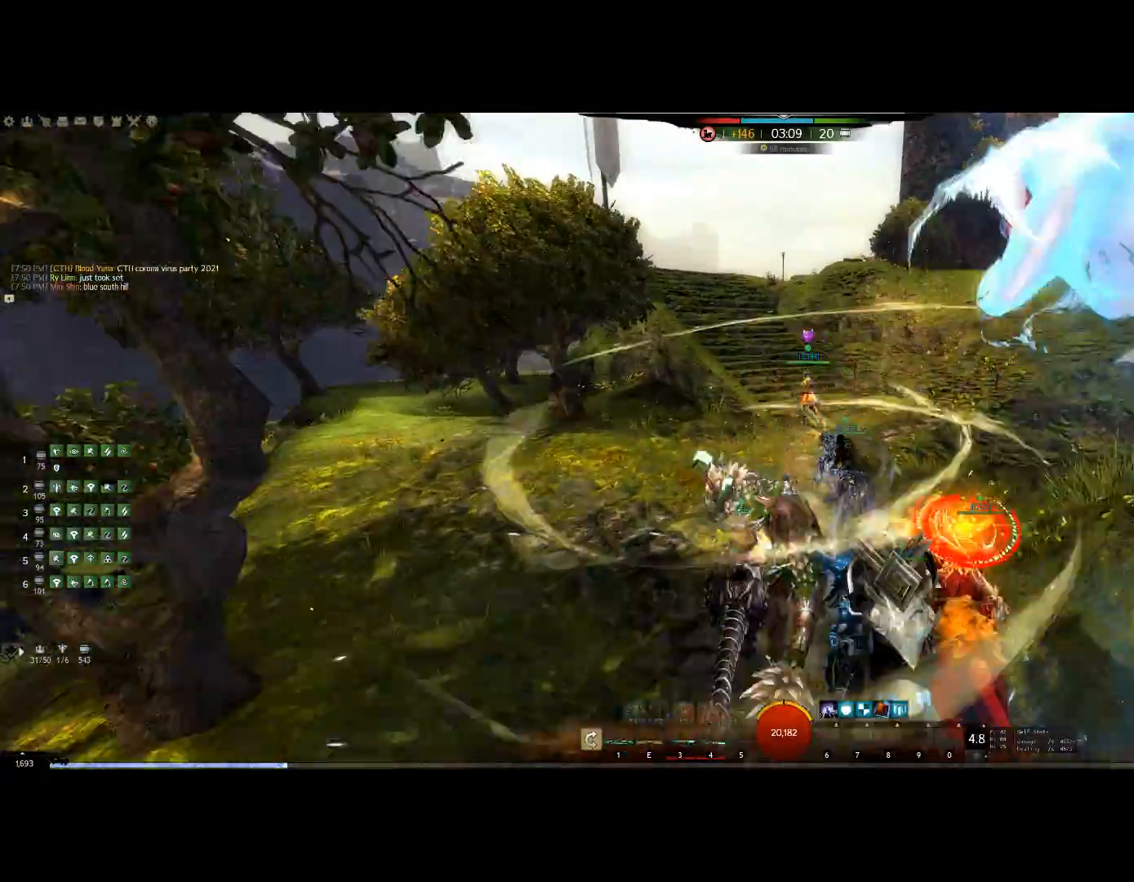
{"keys": ["up"], "events": []}
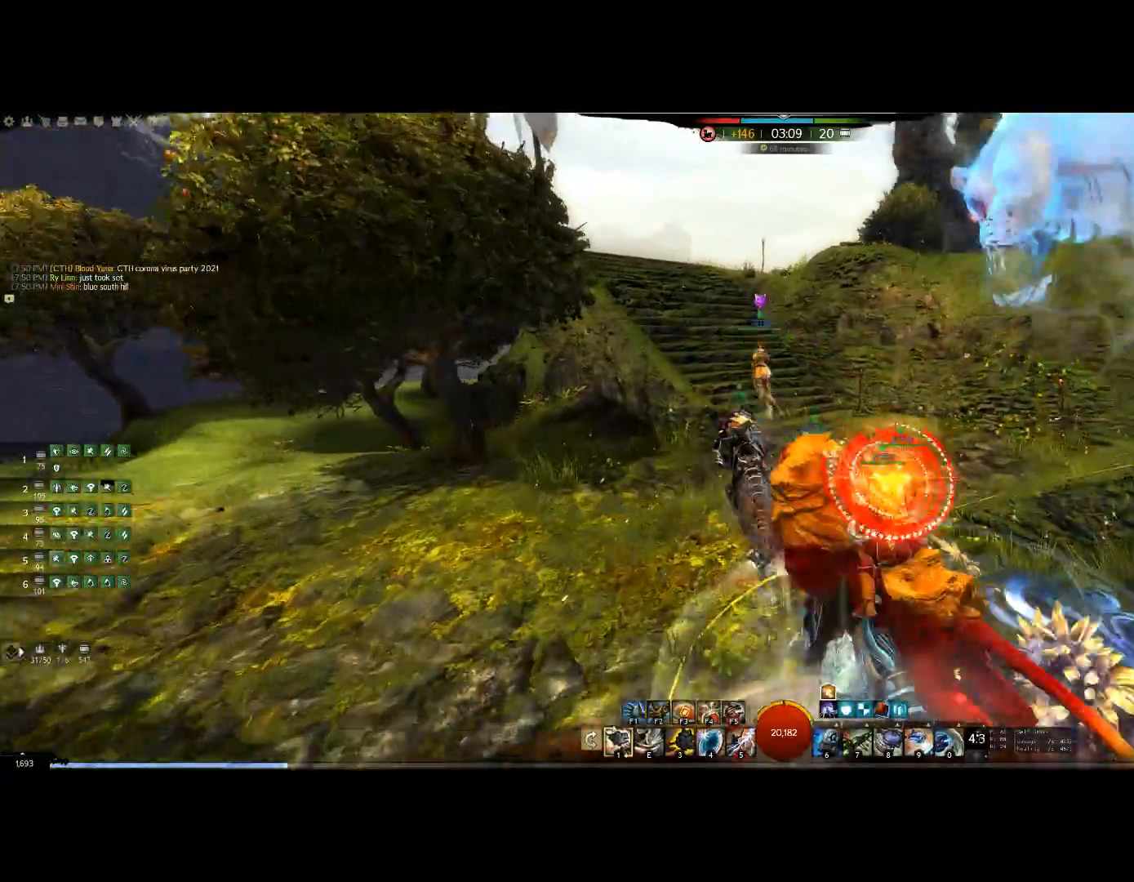
{"keys": ["up"], "events": []}
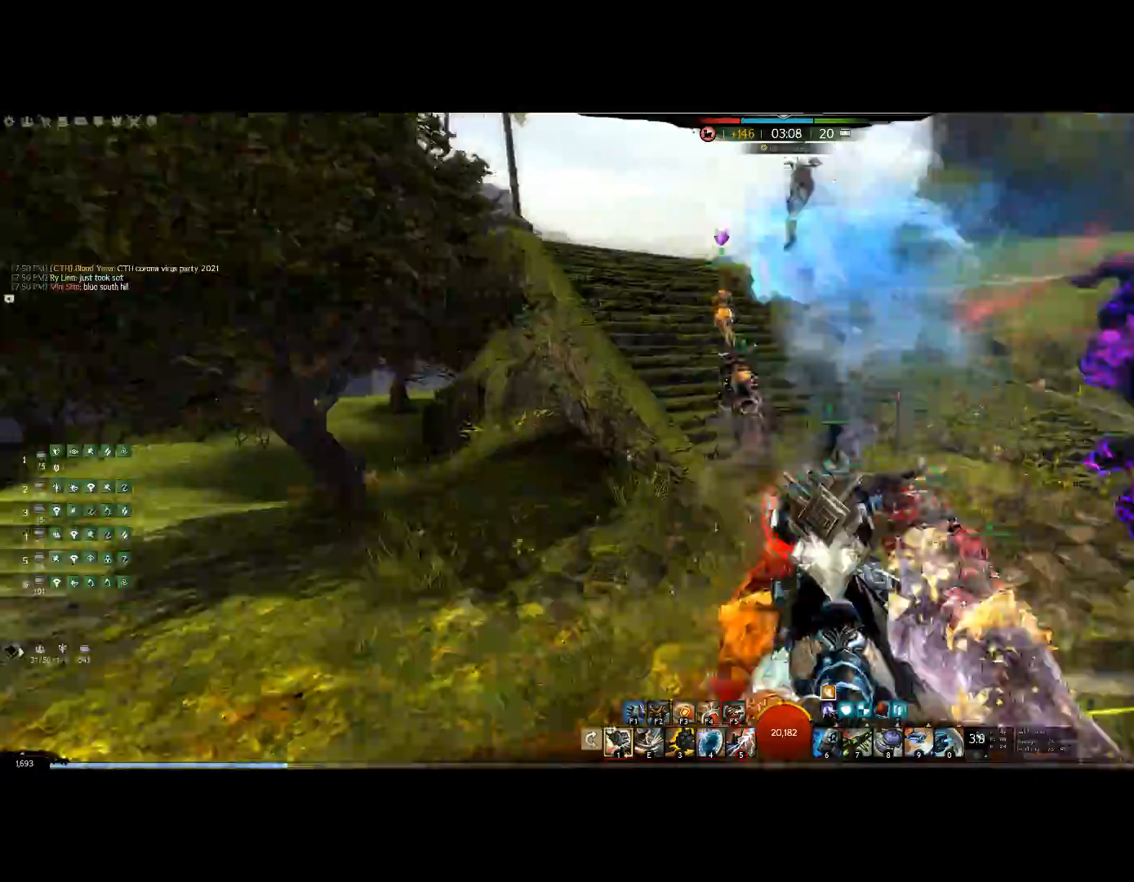
{"keys": ["up"], "events": []}
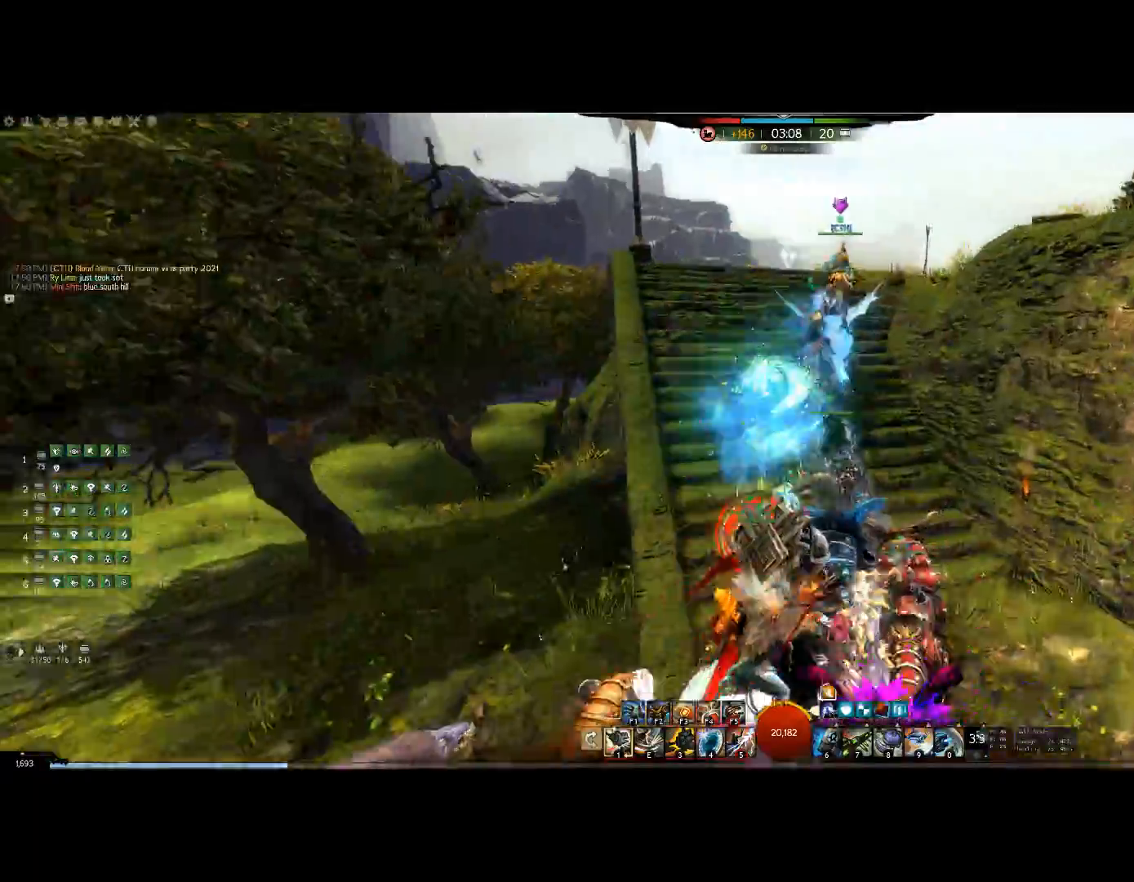
{"keys": ["up"], "events": []}
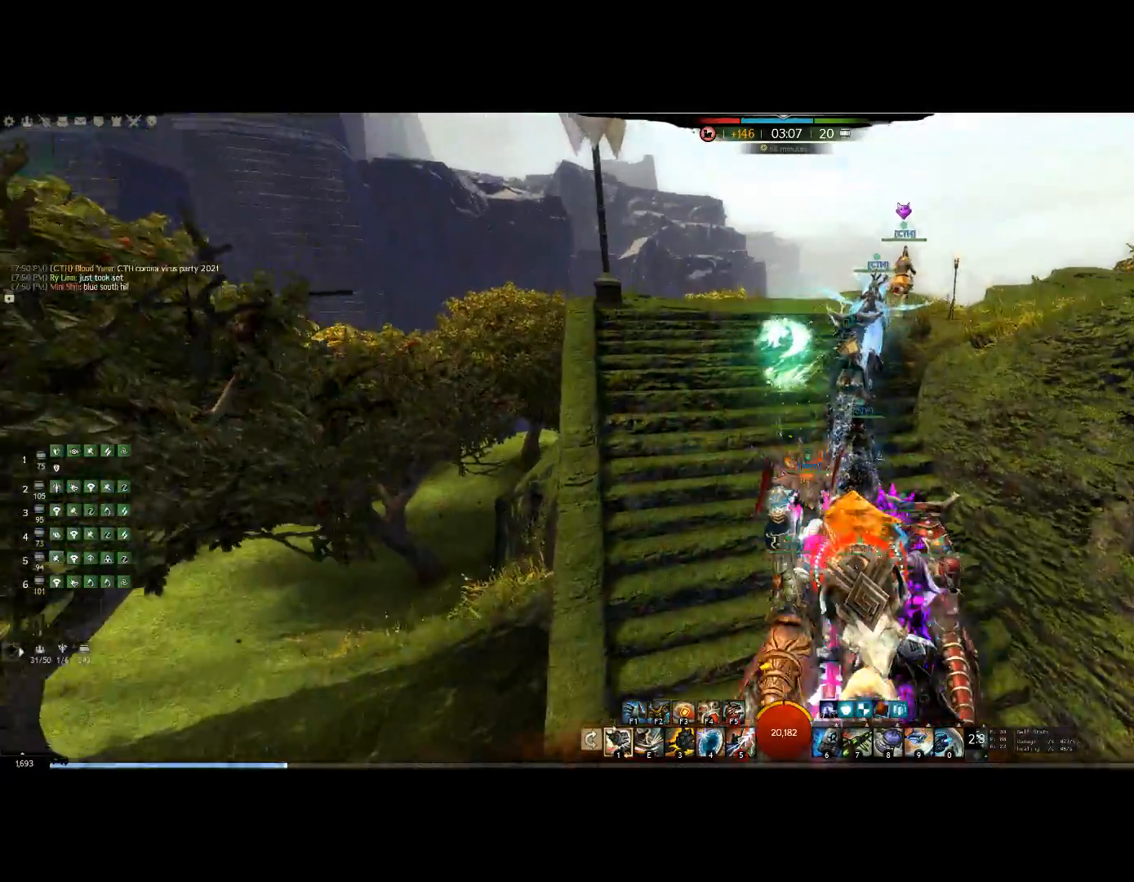
{"keys": ["up"], "events": []}
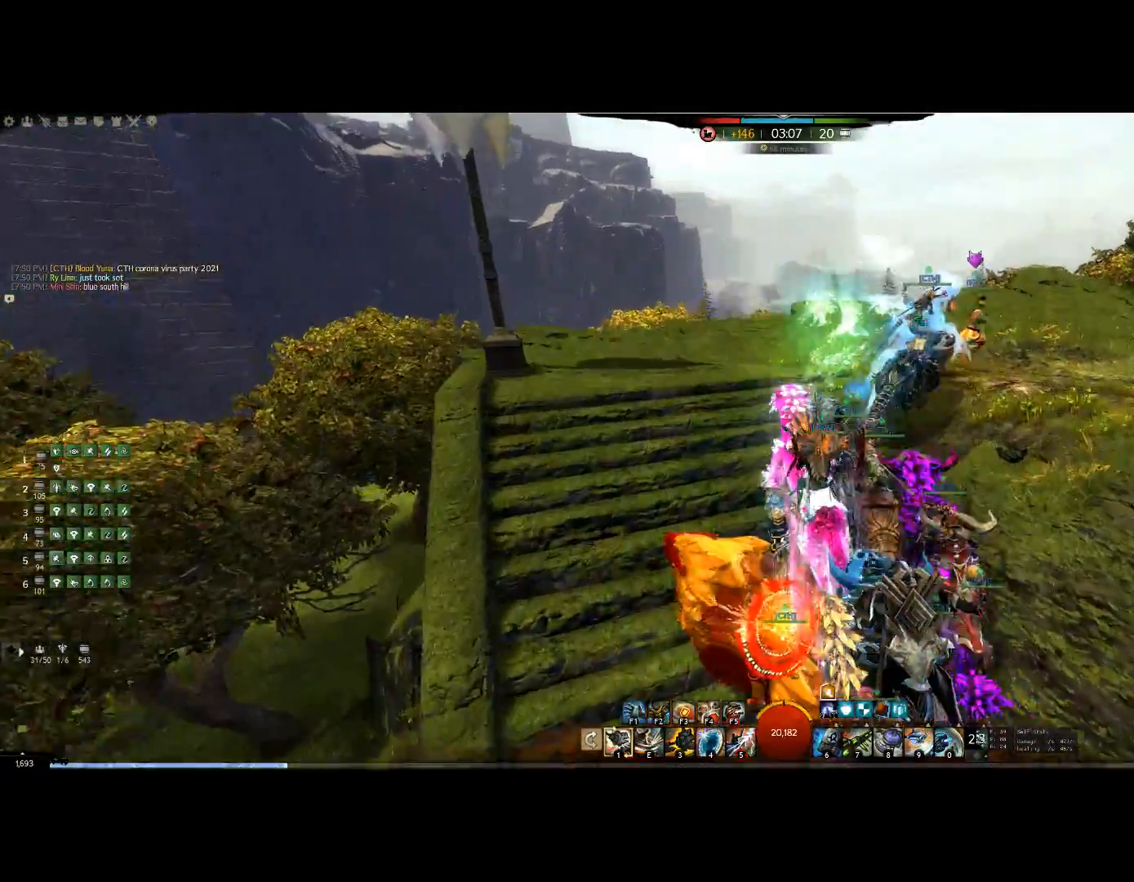
{"keys": ["up"], "events": []}
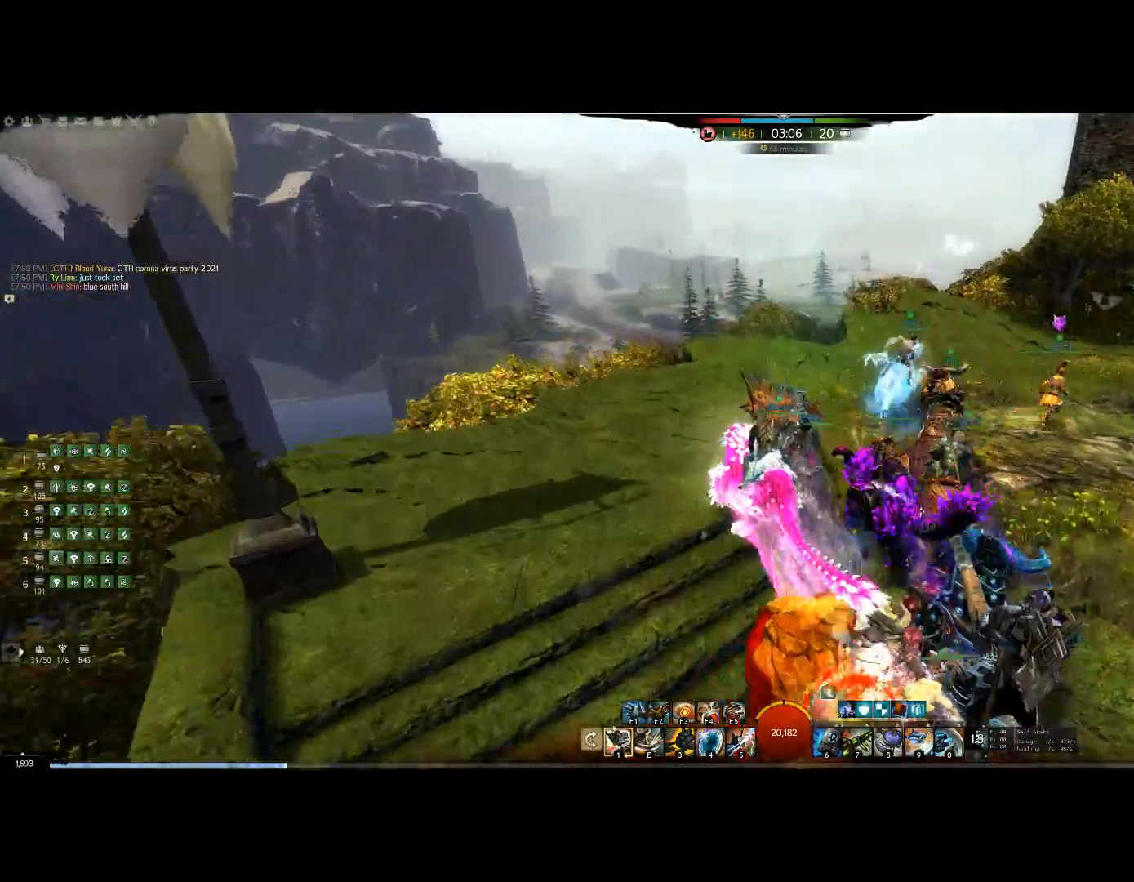
{"keys": ["up"], "events": []}
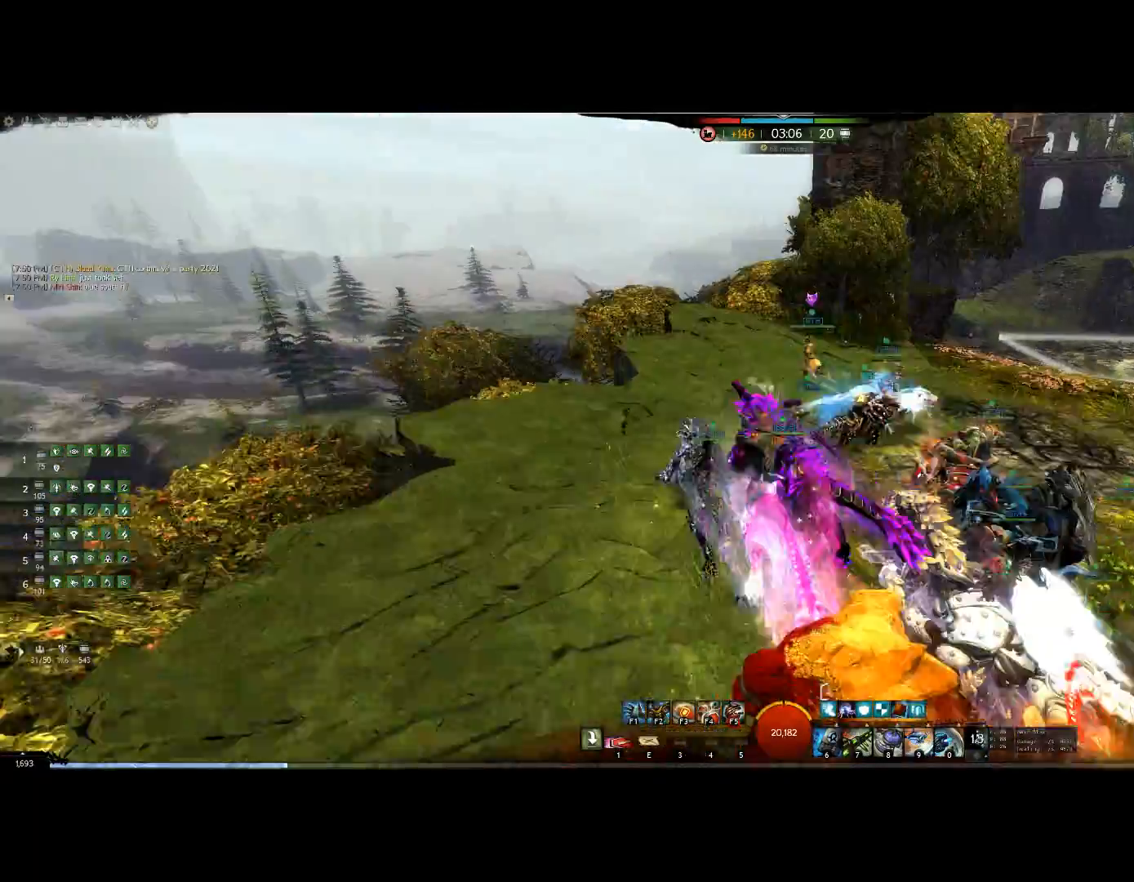
{"keys": ["up"], "events": []}
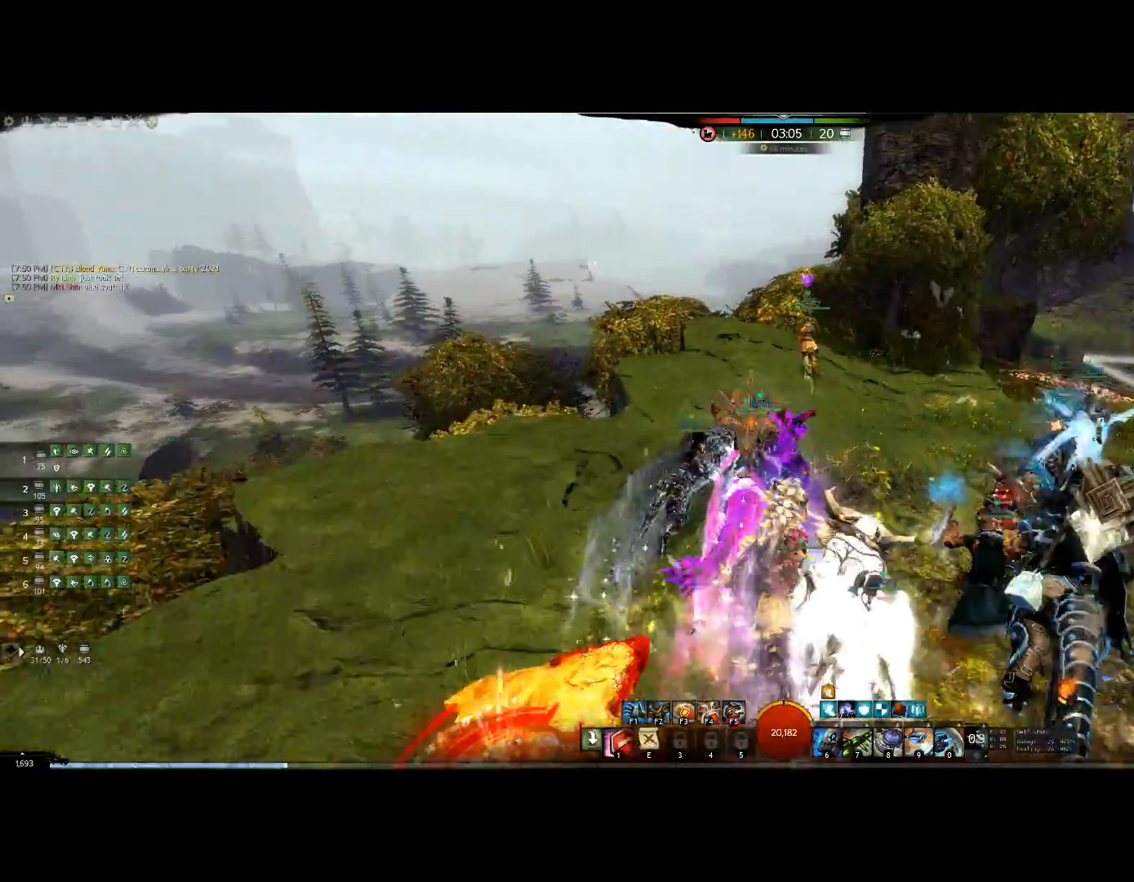
{"keys": ["up"]}
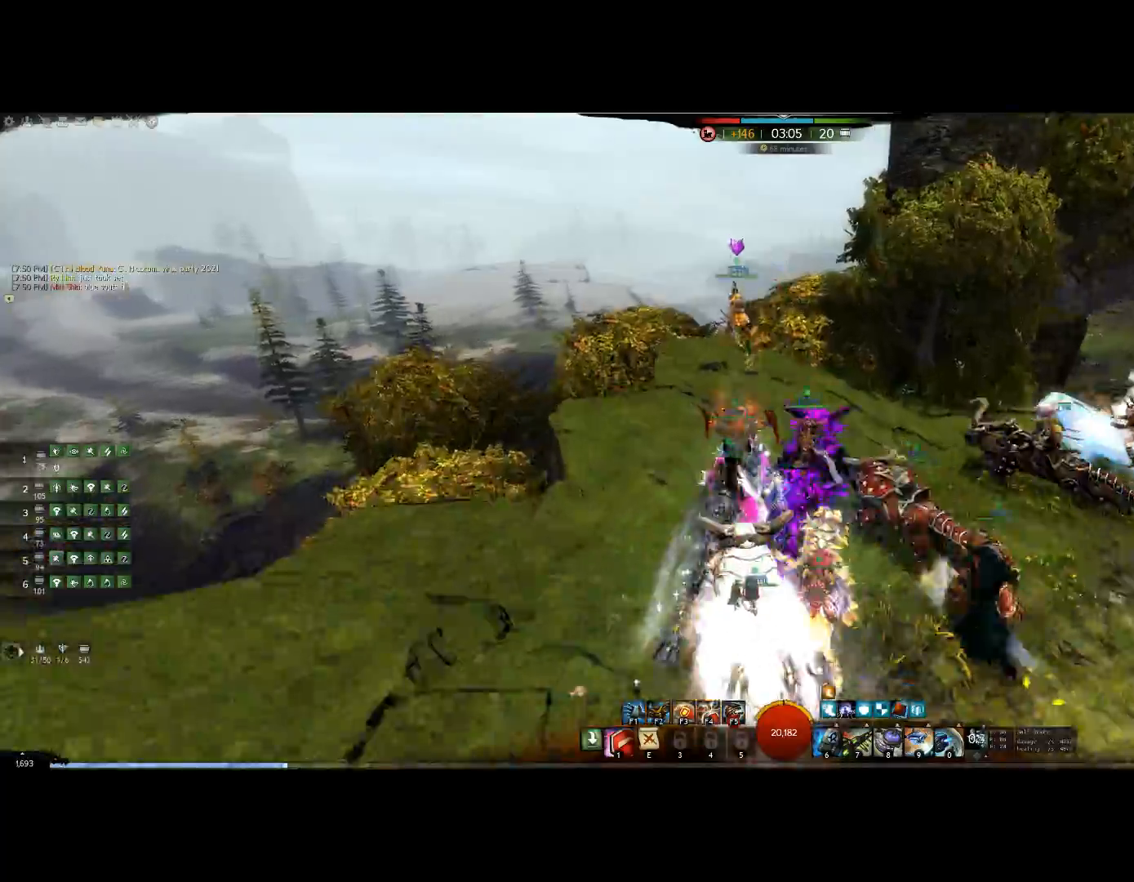
{"keys": ["up"], "events": []}
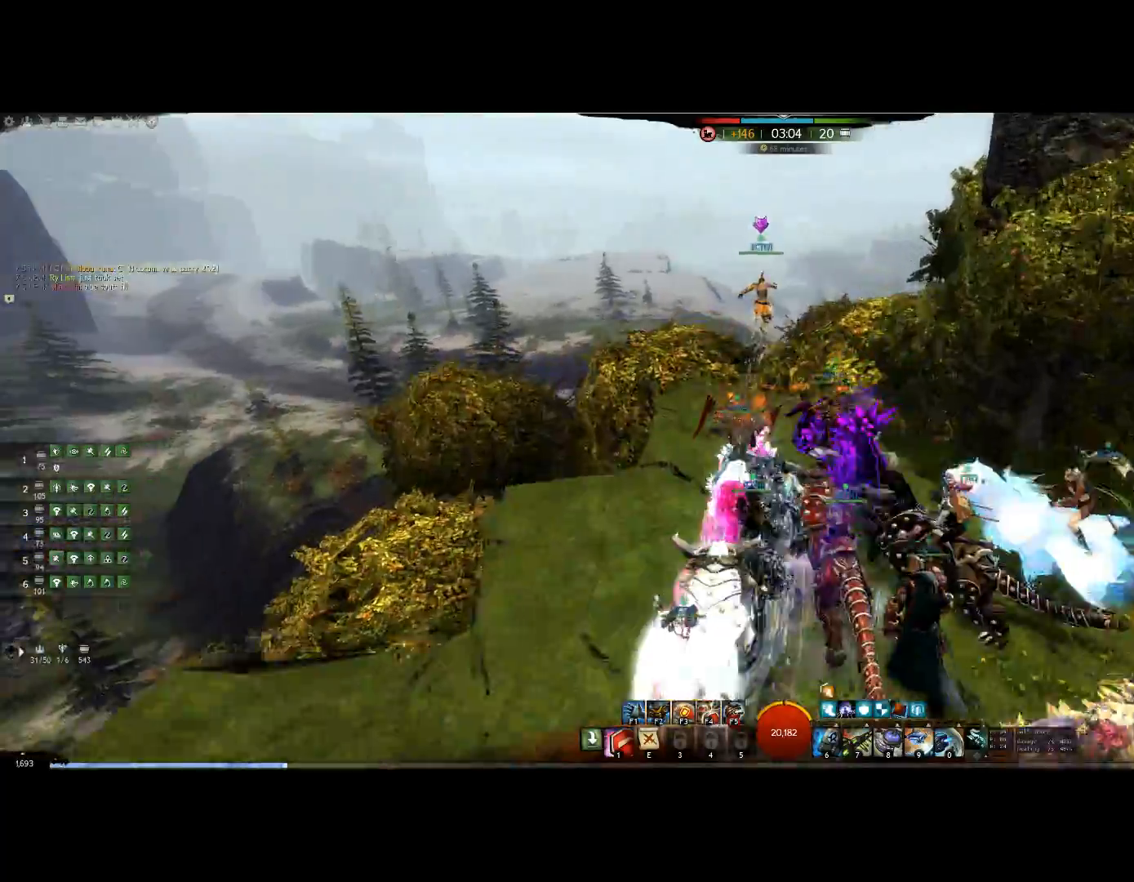
{"keys": ["up"], "events": []}
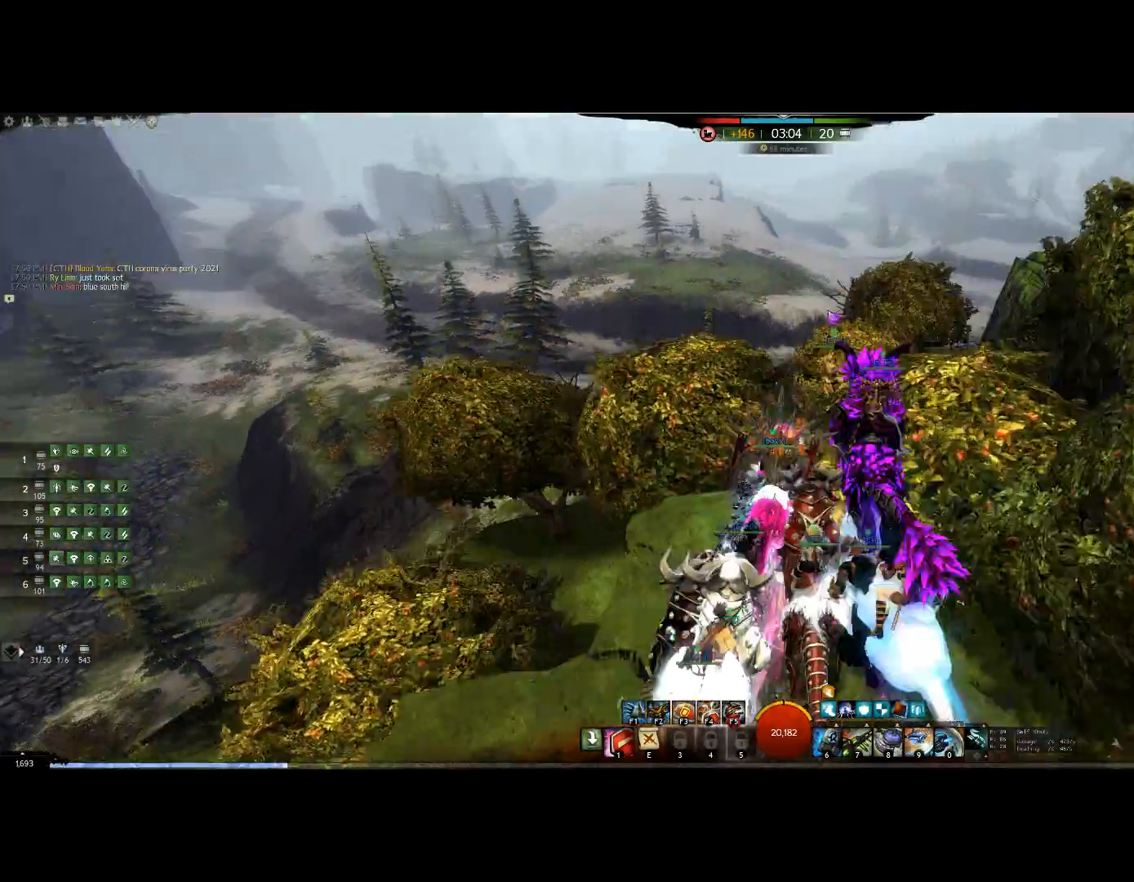
{"keys": ["up"], "events": []}
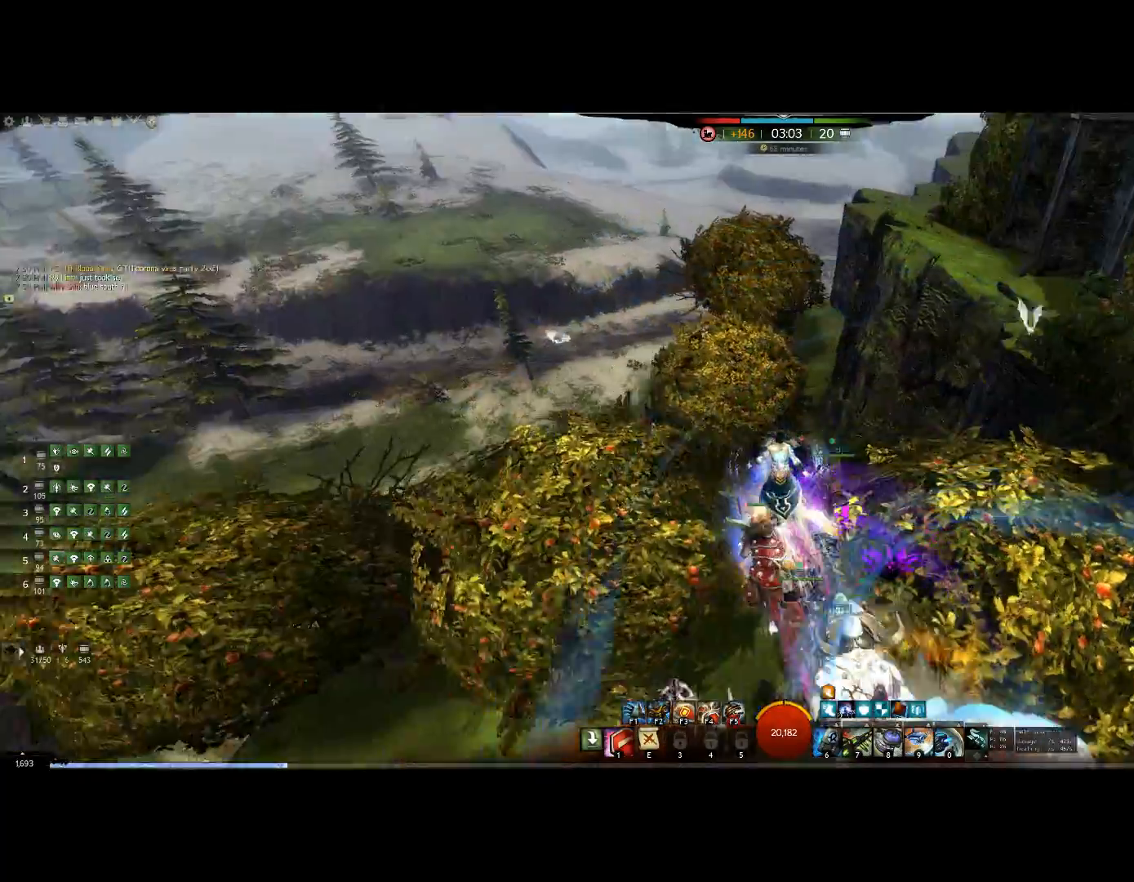
{"keys": ["up"], "events": []}
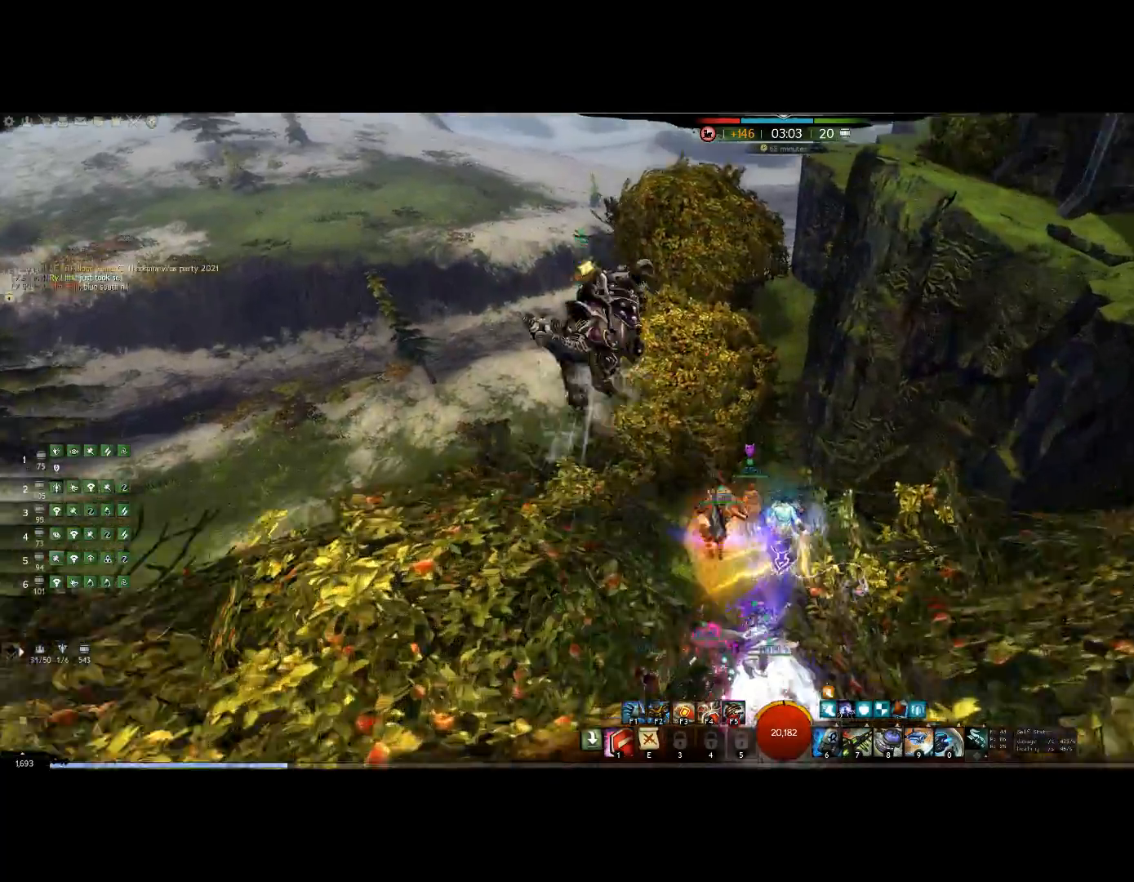
{"keys": ["up"], "events": []}
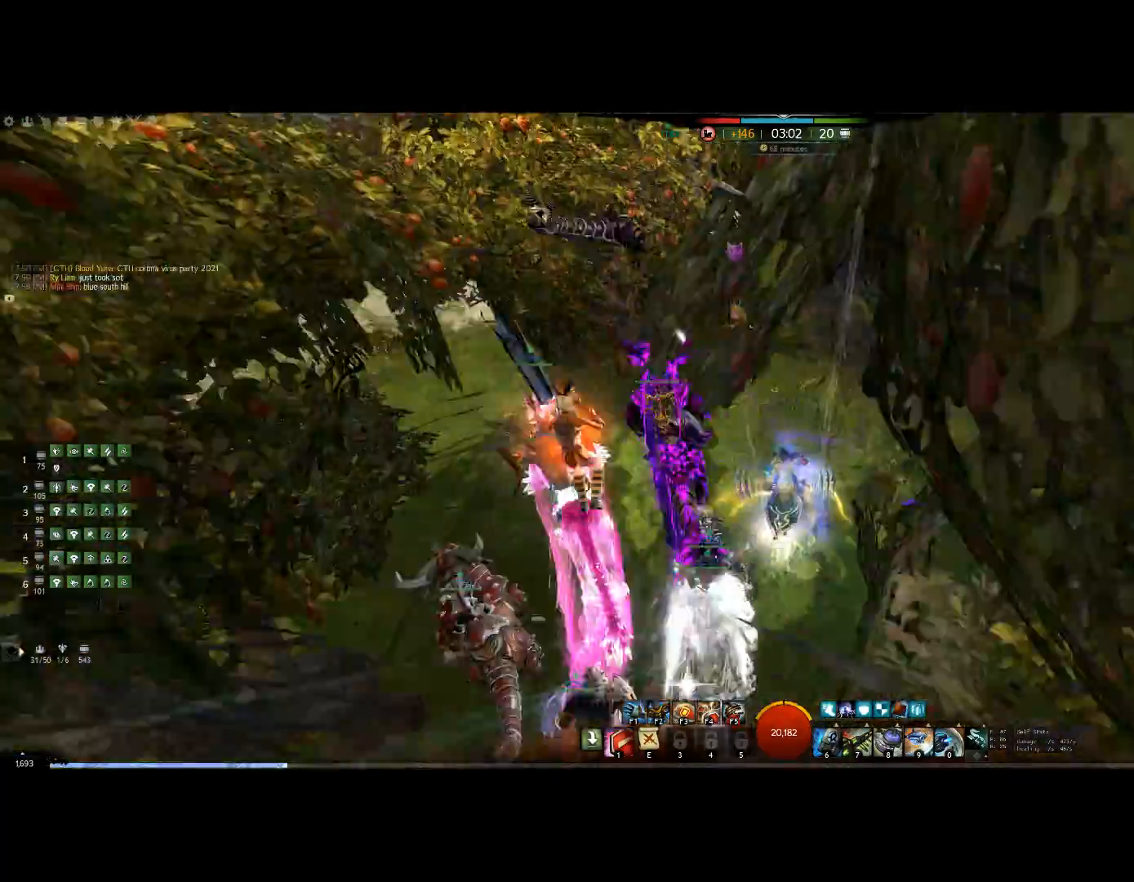
{"keys": ["up"], "events": []}
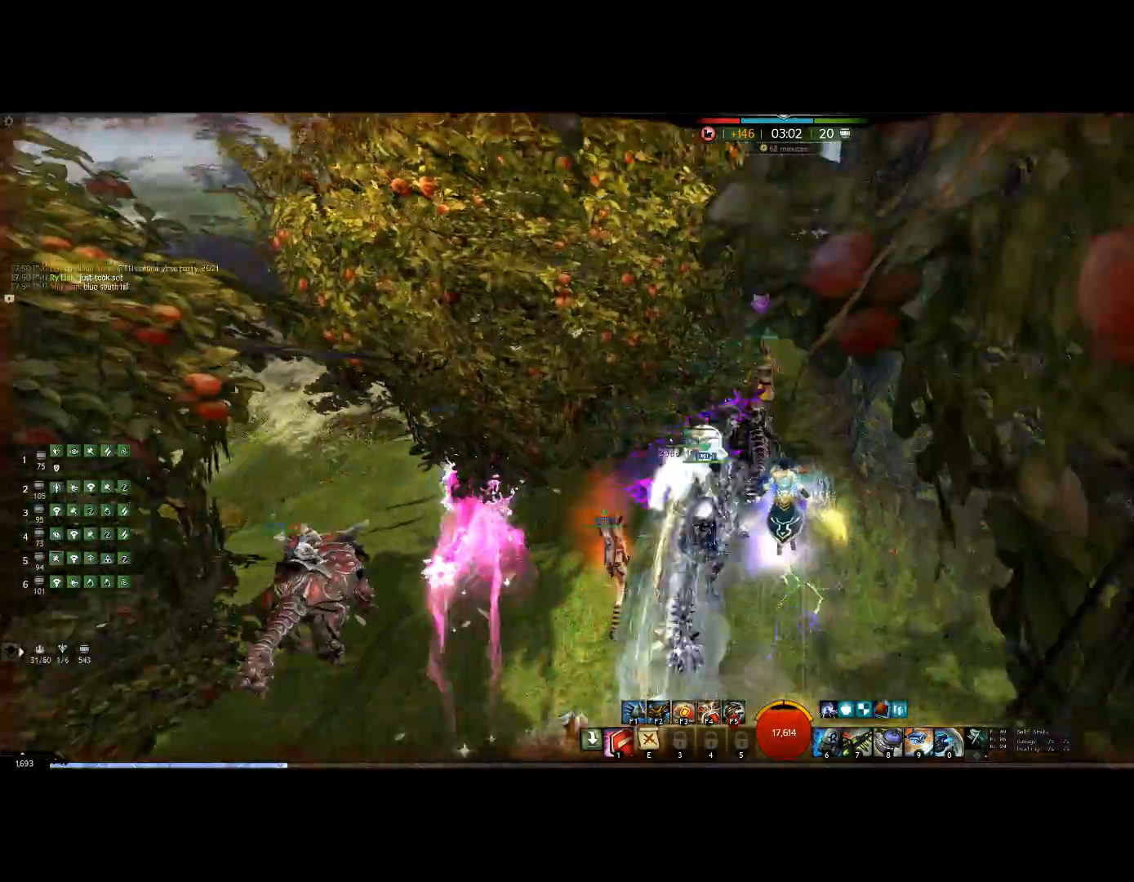
{"keys": ["up"], "events": []}
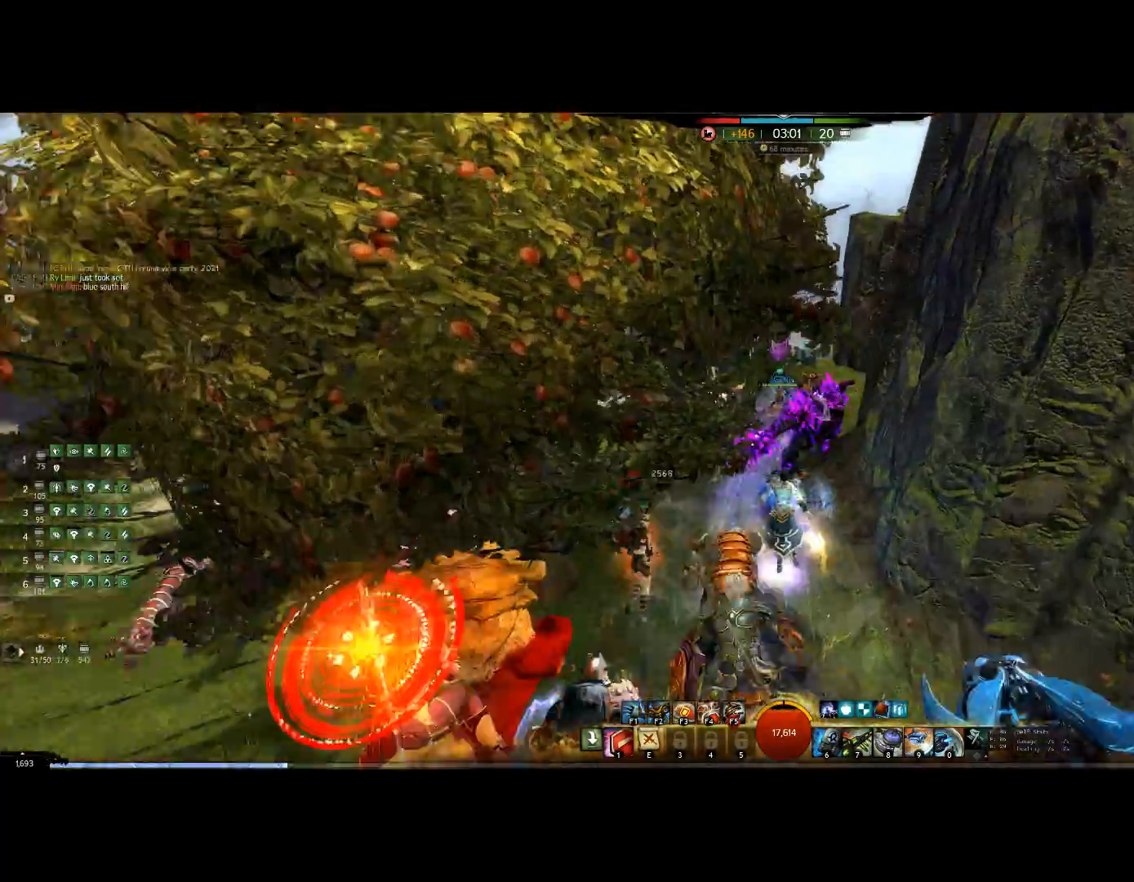
{"keys": ["up"], "events": []}
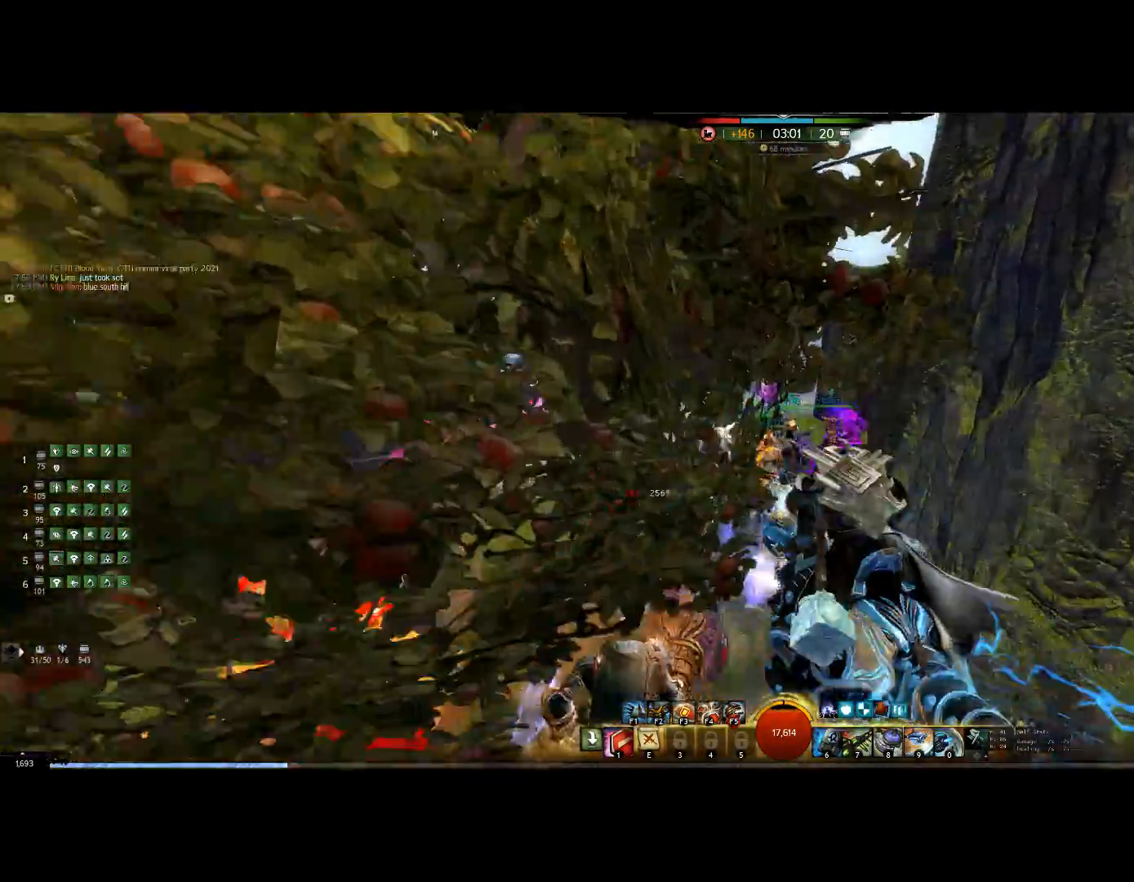
{"keys": ["up"], "events": []}
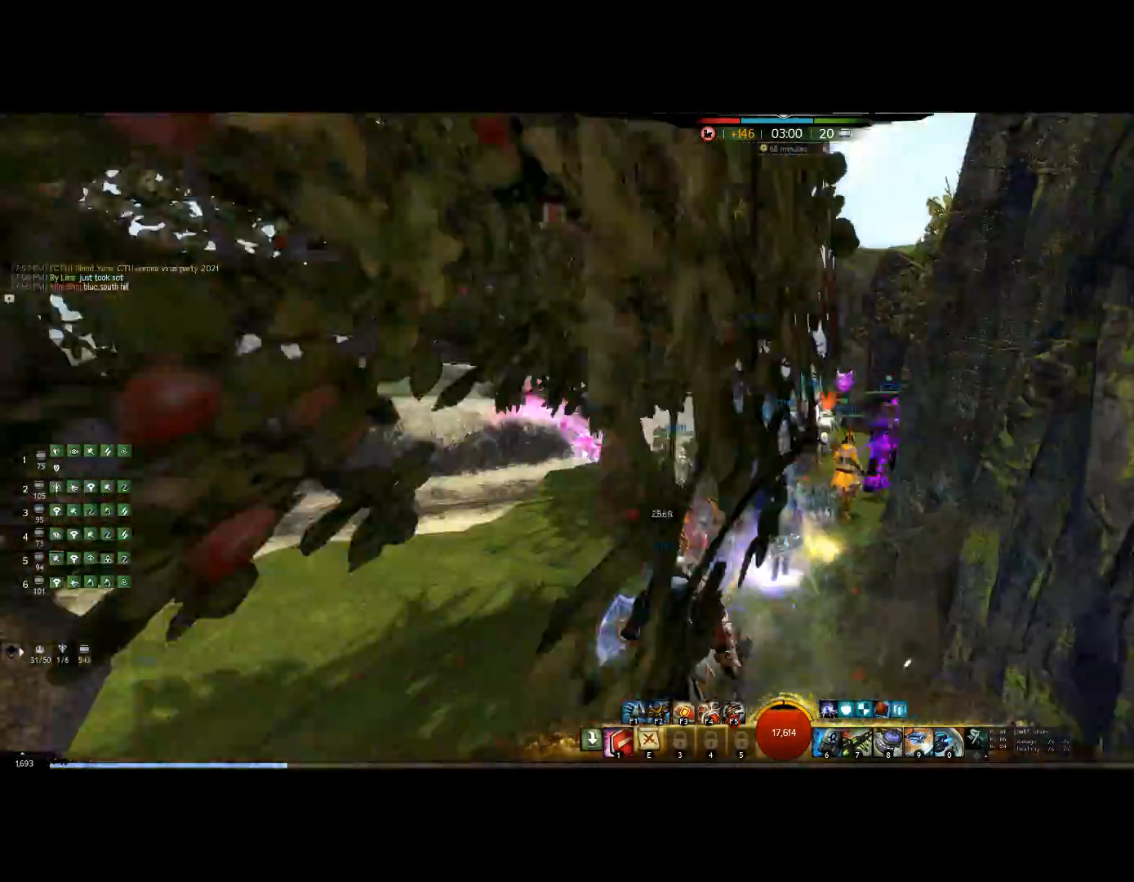
{"keys": ["up"], "events": []}
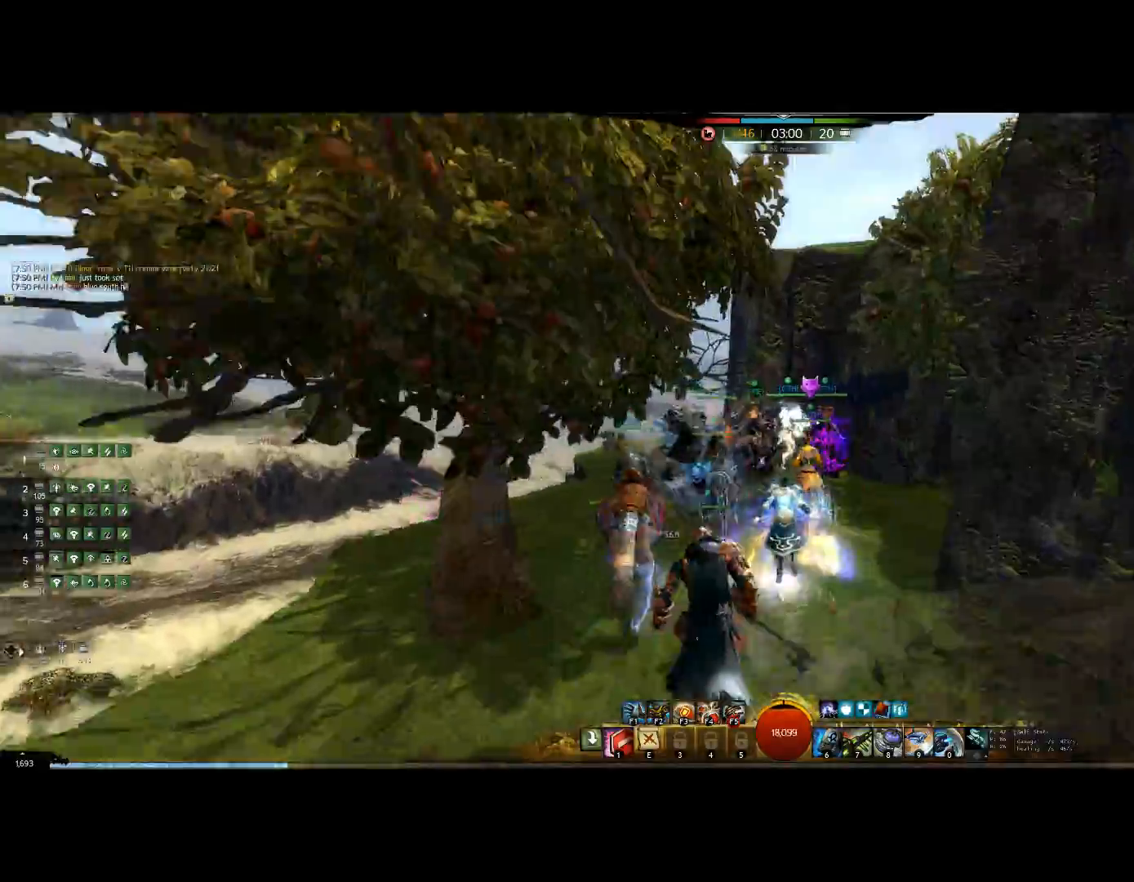
{"keys": ["up"], "events": []}